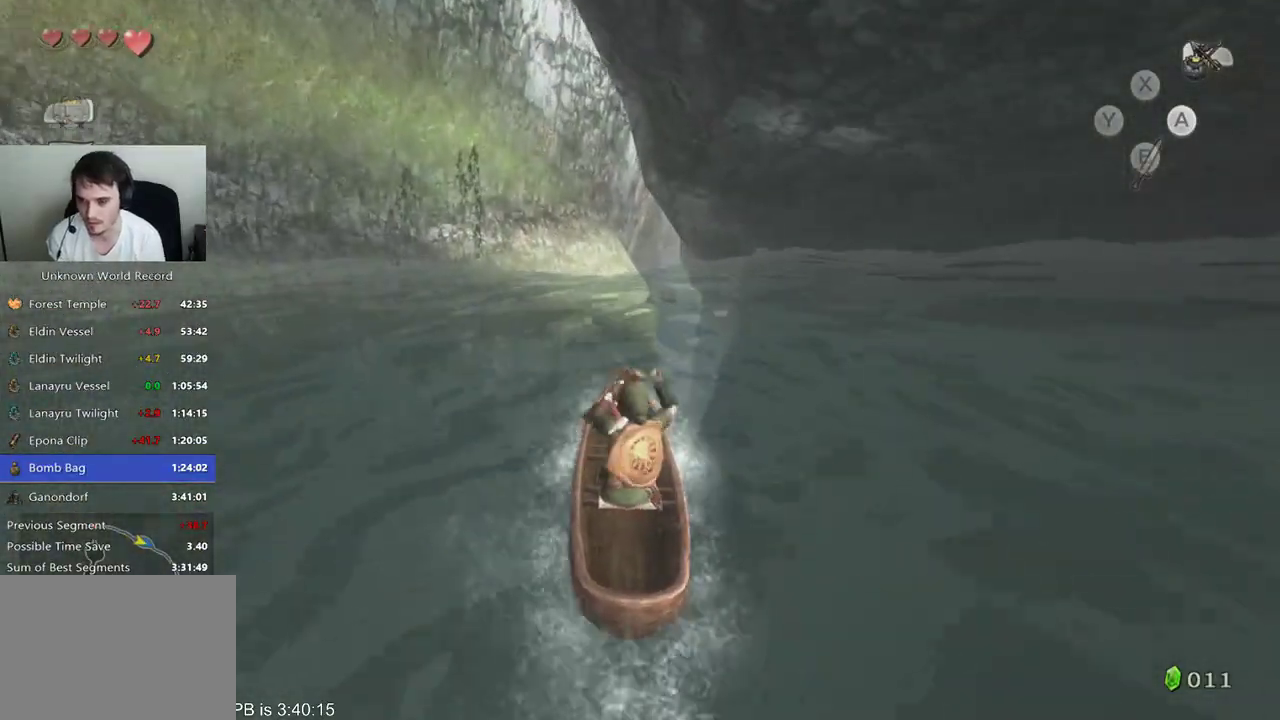
Gameplay with a controller (Xbox layout); each line is a JSON object with the inputs held at the frame after it. "events" lists button and stick changes between this image and that frame as [ms after this image, input, new state], when the widget could be followed in between. Not read: L3 R3.
{"buttons": ["R2"], "left_stick": "up-right", "right_stick": "center"}
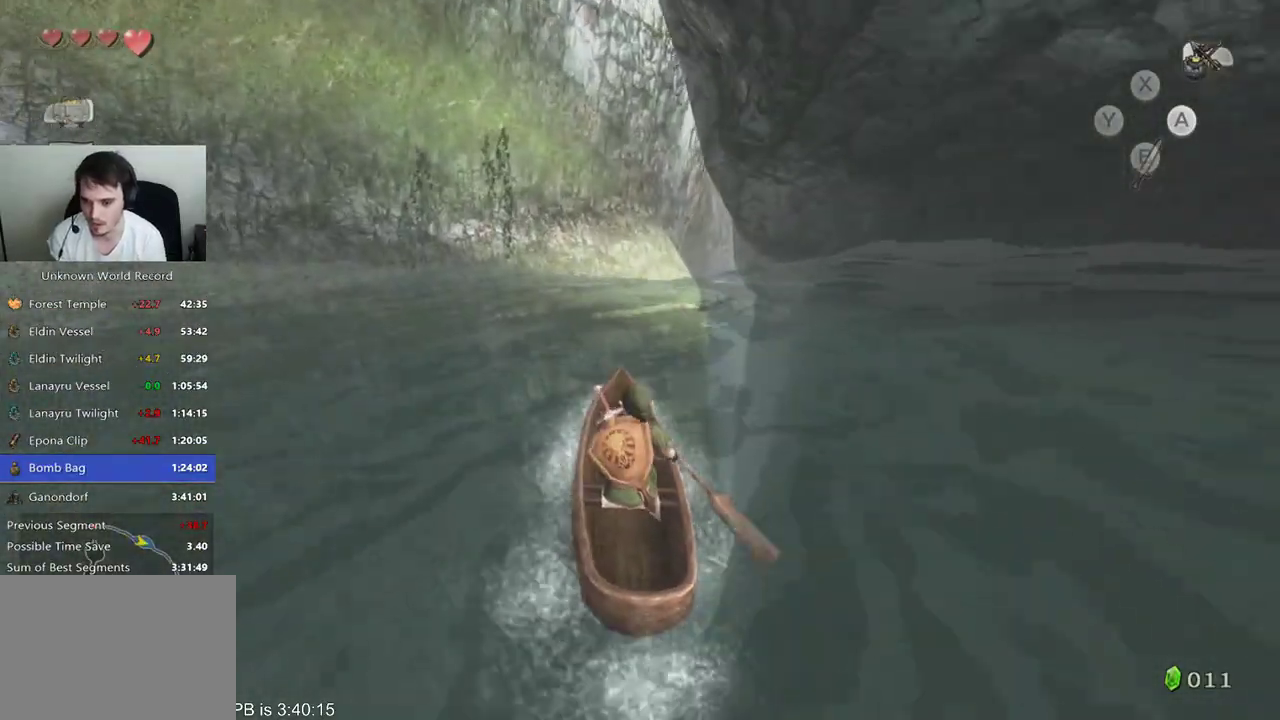
{"buttons": ["B", "R2"], "left_stick": "up-right", "right_stick": "center", "events": [[67, "B", "down"], [167, "R2", "up"], [200, "B", "up"], [267, "B", "down"], [267, "R2", "down"], [333, "B", "up"], [333, "R2", "up"], [433, "B", "down"], [433, "R2", "down"]]}
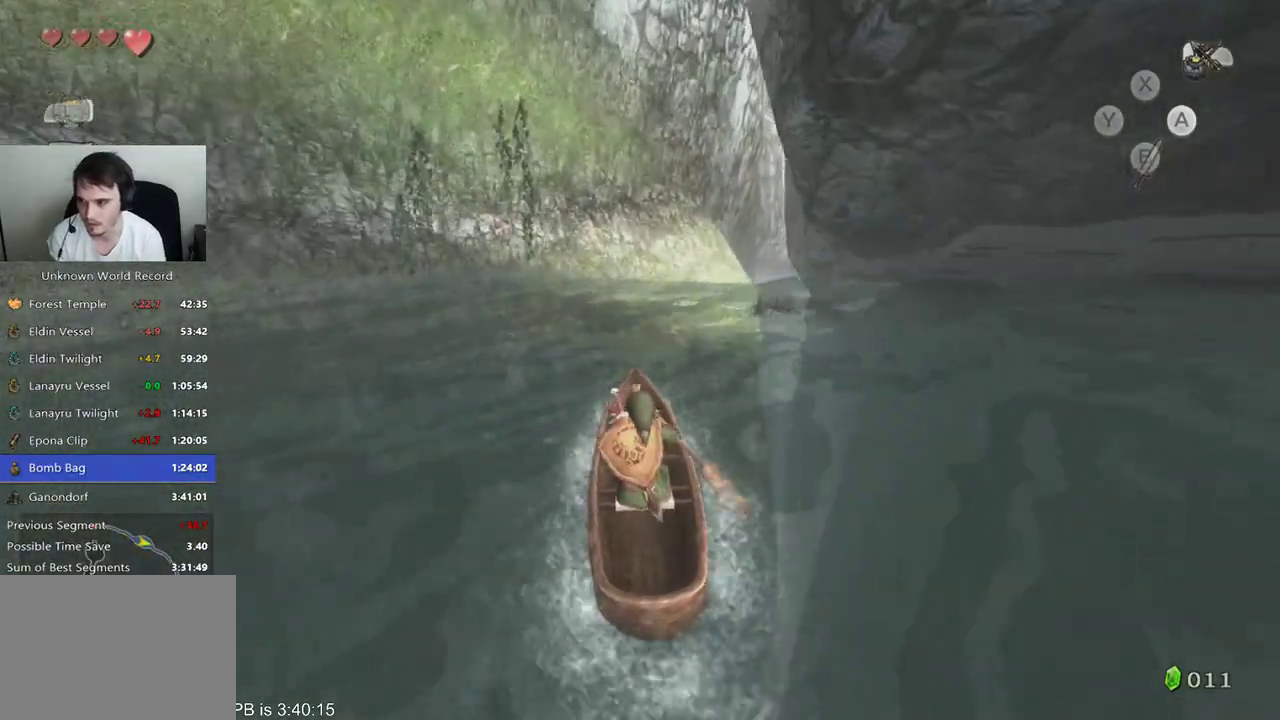
{"buttons": ["B", "R2"], "left_stick": "up-right", "right_stick": "center", "events": [[200, "B", "up"], [200, "R2", "up"], [267, "B", "down"], [300, "R2", "down"], [367, "B", "up"], [367, "R2", "up"], [433, "B", "down"], [467, "R2", "down"]]}
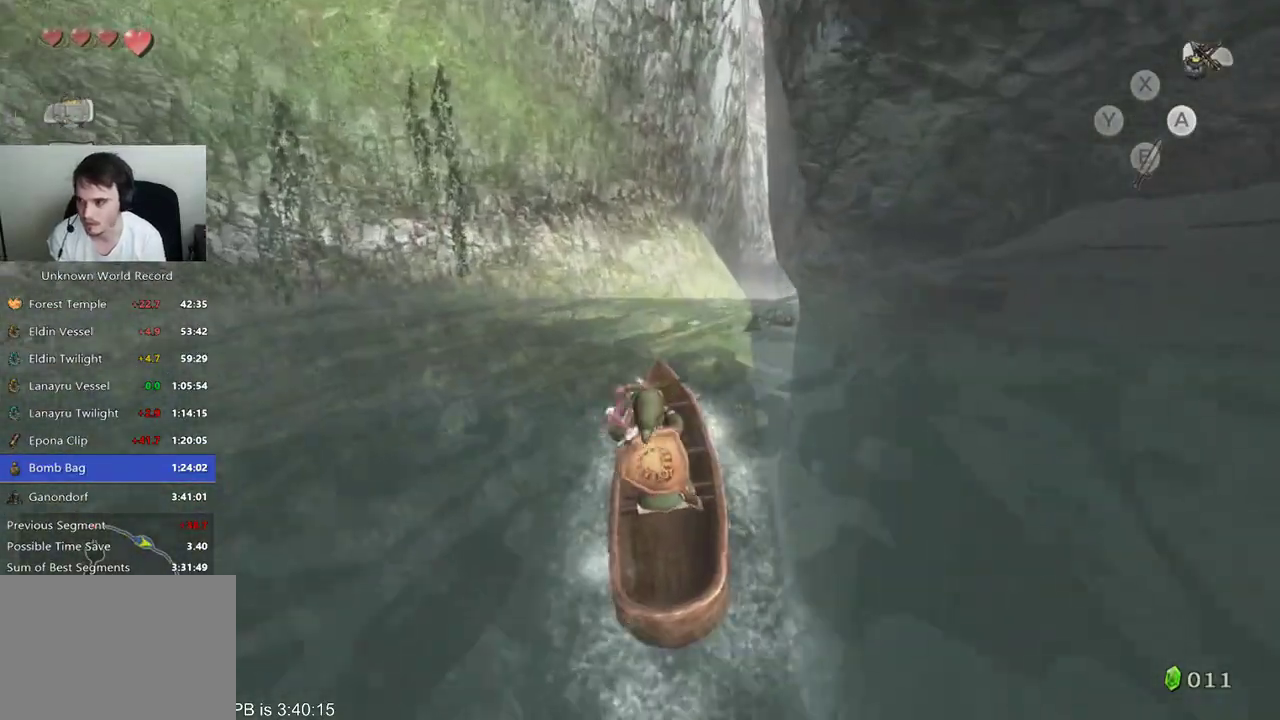
{"buttons": ["B", "R2"], "left_stick": "up-right", "right_stick": "center", "events": [[33, "B", "up"], [33, "R2", "up"], [100, "B", "down"], [100, "R2", "down"], [200, "B", "up"], [200, "R2", "up"], [267, "B", "down"], [333, "B", "up"], [433, "B", "down"], [467, "R2", "down"]]}
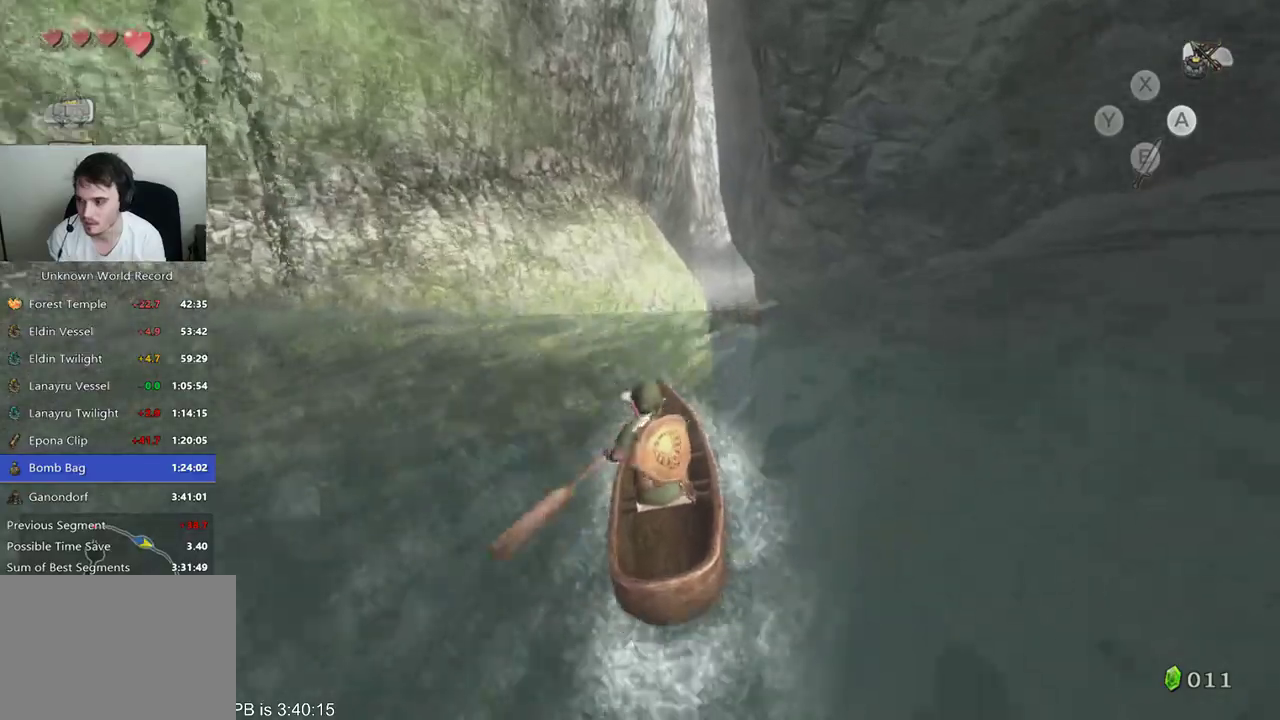
{"buttons": [], "left_stick": "up", "right_stick": "center", "events": [[33, "B", "up"], [33, "R2", "up"], [100, "B", "down"], [100, "R2", "down"], [200, "R2", "up"], [333, "B", "up"], [433, "R2", "down"], [500, "R2", "up"], [500, "left_stick", "up"]]}